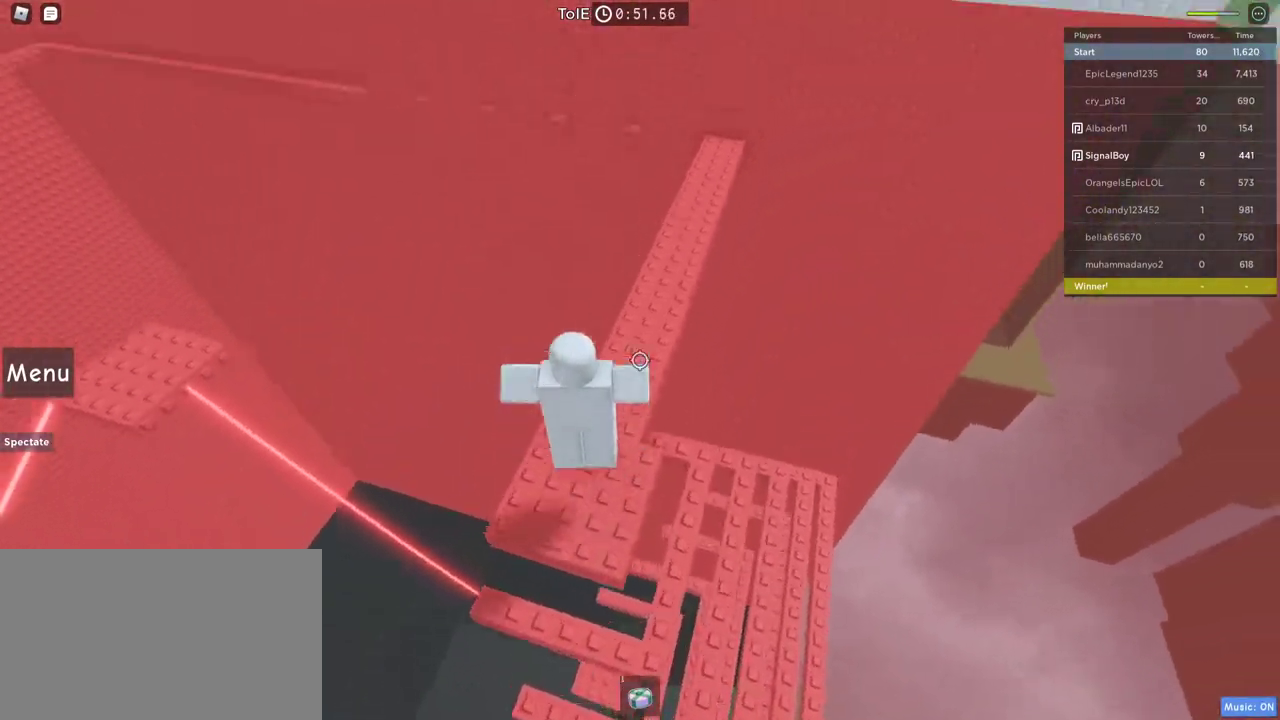
Gameplay with keyboard and mouse; each line is a JSON object with the keys and mouse buttons held at the frame after it. "events" lists presses ("down") and releases ("up") of "1", "2", "3", "4", "5", "a", "alt", "c", "caps_lock", "ctrl", "d", "e", "f", "g", "q", "r", "s", "shift", "space", "t", "tab", "v", "w", "x", "z", "mouse_left", "mouse_wheel" and "mouse_right" between this image and that frame as [ms after this image, input, new state], when the widget could be followed in between. "mouse_left", "mouse_wheel", "mouse_right" = the "left", "wheel", "right" buttons of the "mouse" list. No other keys are recorded. "wheel" means that the mouse wheel is clicked or scrolled. Not read: mouse_move.
{"keys": ["space", "w"], "mouse": ["right"], "events": [[117, "shift", "down"], [167, "mouse_right", "down"], [267, "shift", "up"]]}
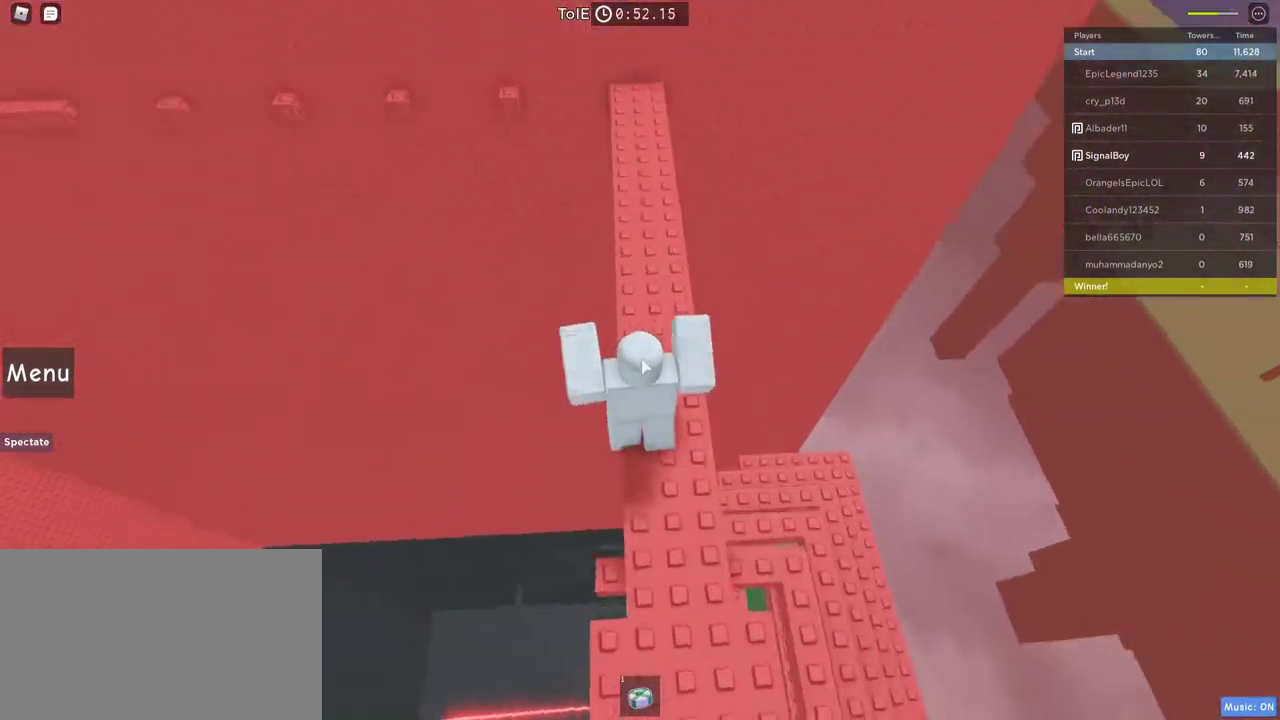
{"keys": ["space", "w"], "mouse": ["right"], "events": []}
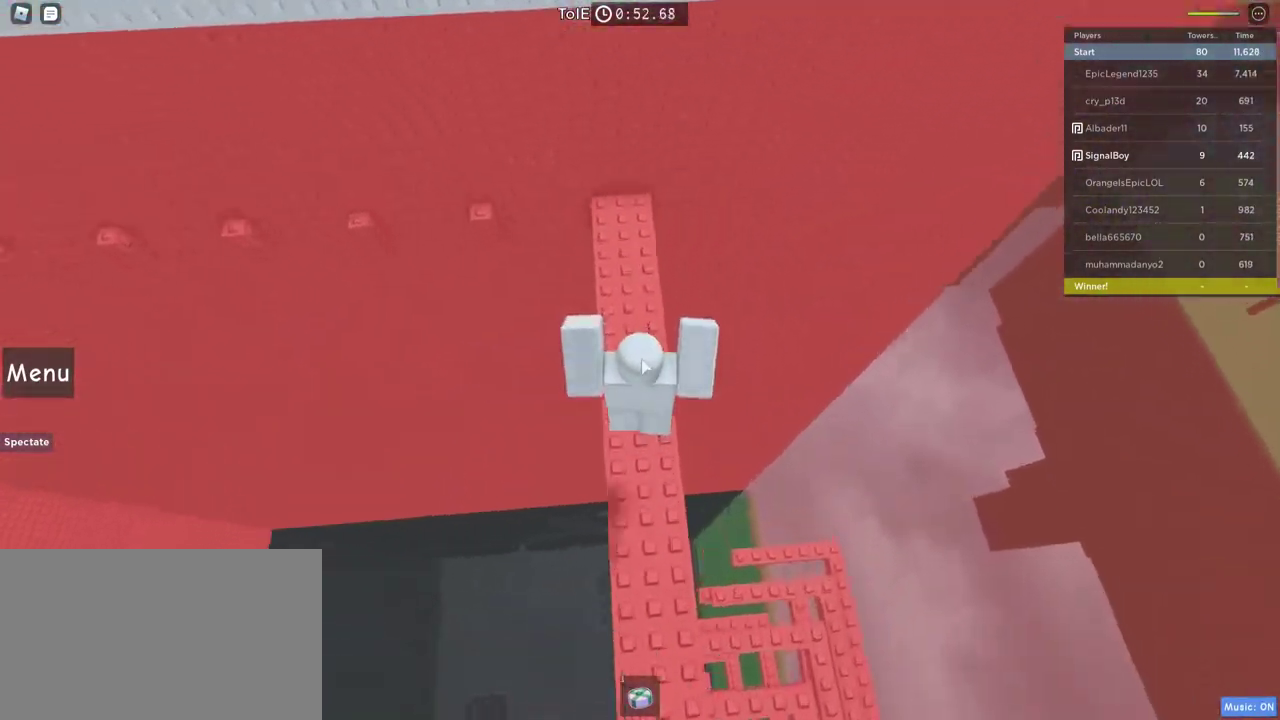
{"keys": ["w"], "mouse": ["right"], "events": [[67, "space", "up"]]}
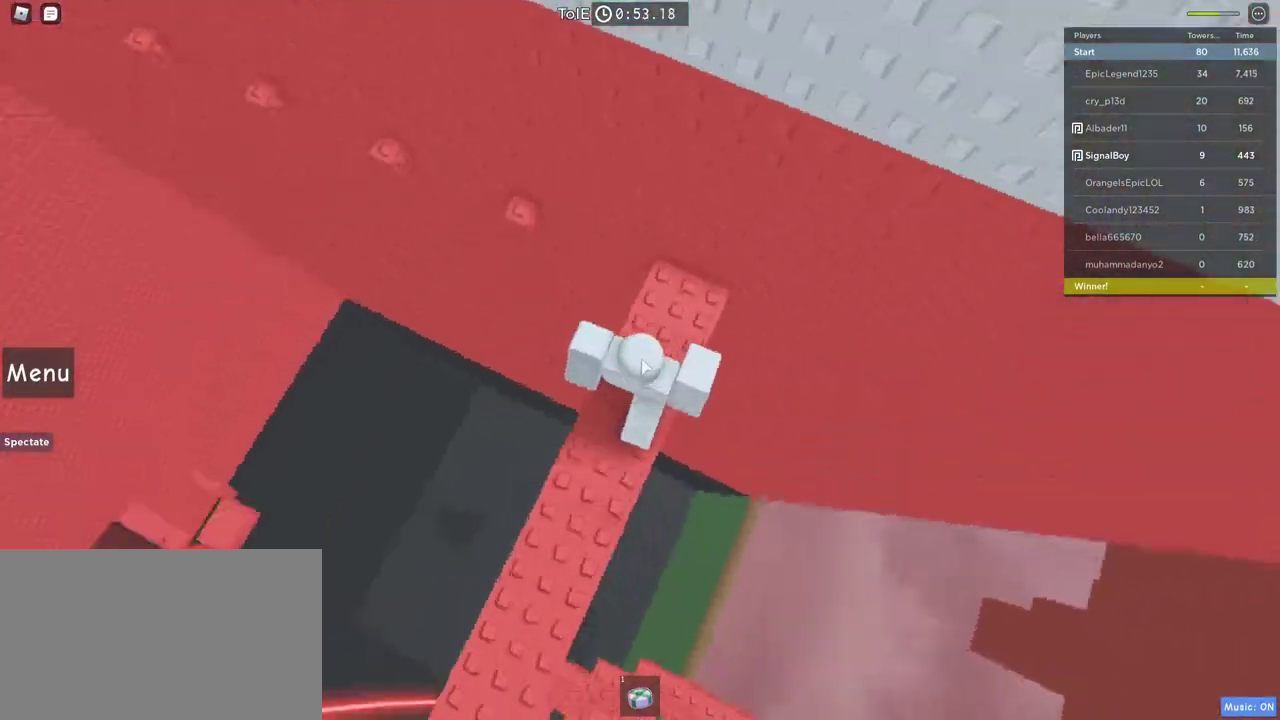
{"keys": ["w"], "mouse": ["right"], "events": [[67, "w", "up"], [217, "space", "down"], [217, "w", "down"], [350, "w", "up"], [450, "space", "up"], [450, "w", "down"]]}
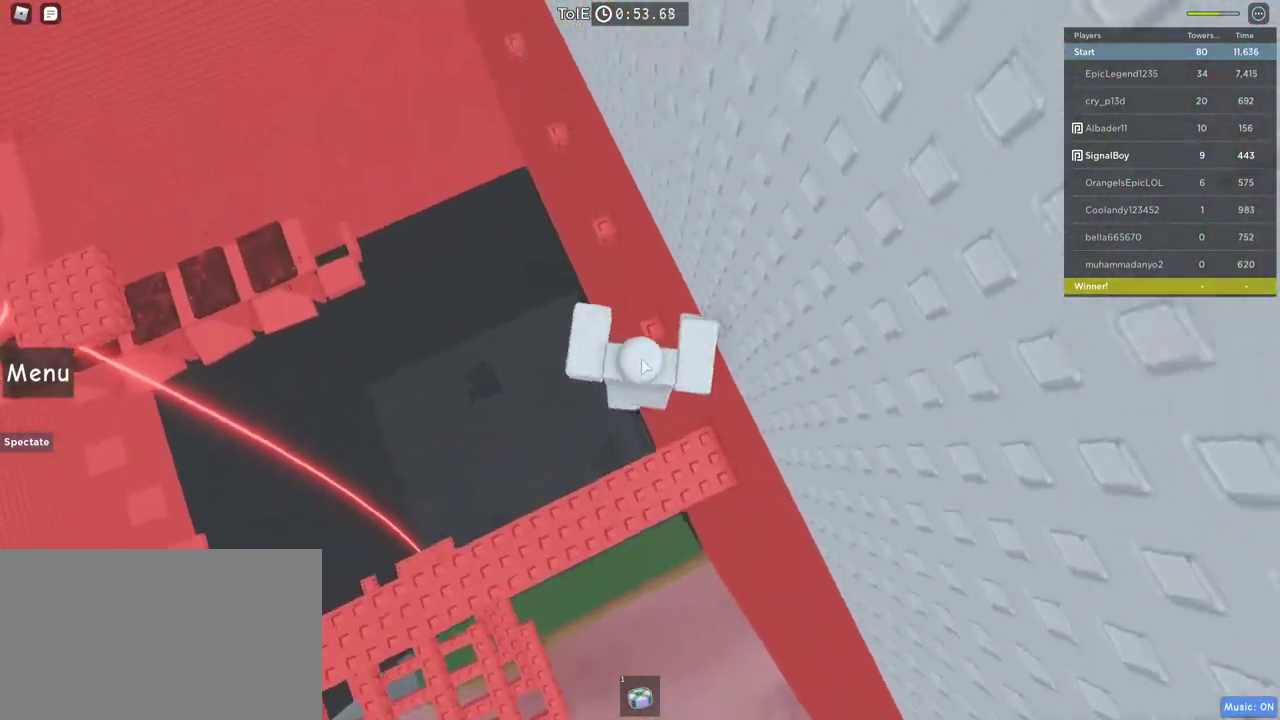
{"keys": ["space", "w"], "mouse": ["right"], "events": [[233, "w", "up"], [283, "space", "down"], [467, "w", "down"]]}
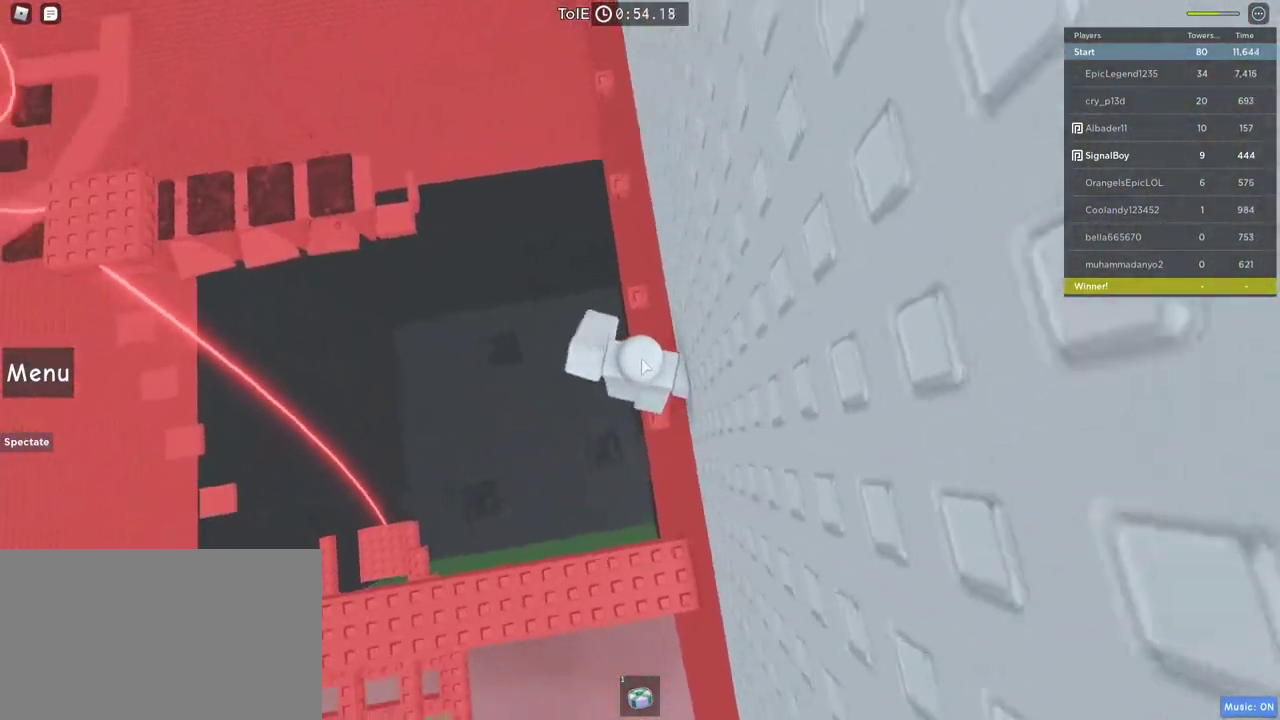
{"keys": ["space", "w"], "mouse": ["right"], "events": [[17, "space", "up"], [350, "space", "down"], [350, "w", "up"], [483, "w", "down"]]}
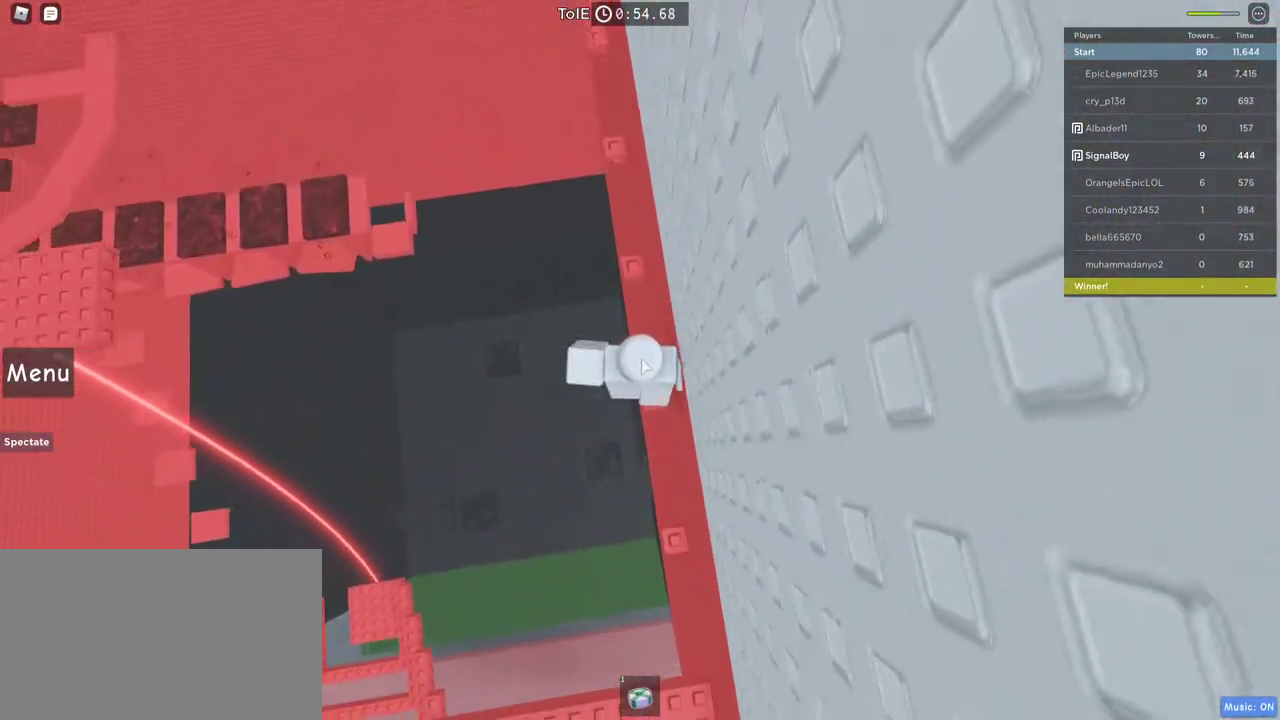
{"keys": ["space"], "mouse": ["right"], "events": [[83, "space", "up"], [400, "space", "down"], [450, "w", "up"]]}
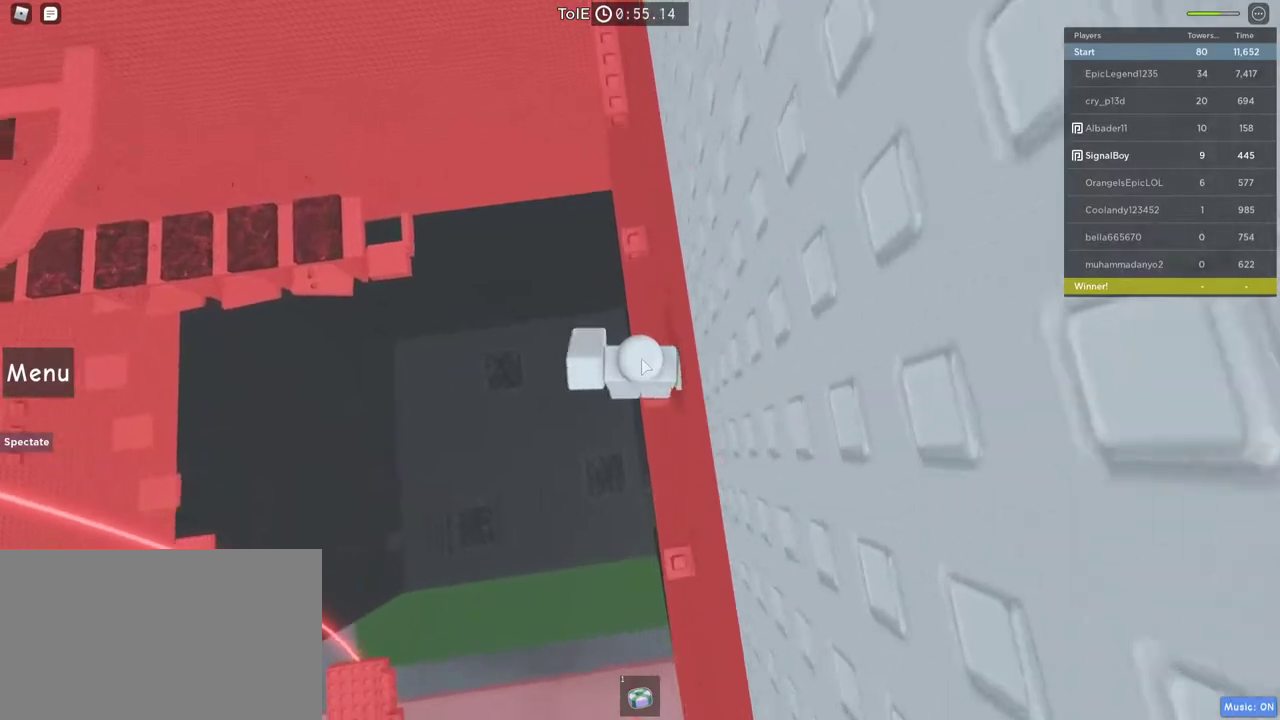
{"keys": [], "mouse": ["right"], "events": [[83, "w", "down"], [133, "space", "up"], [417, "w", "up"]]}
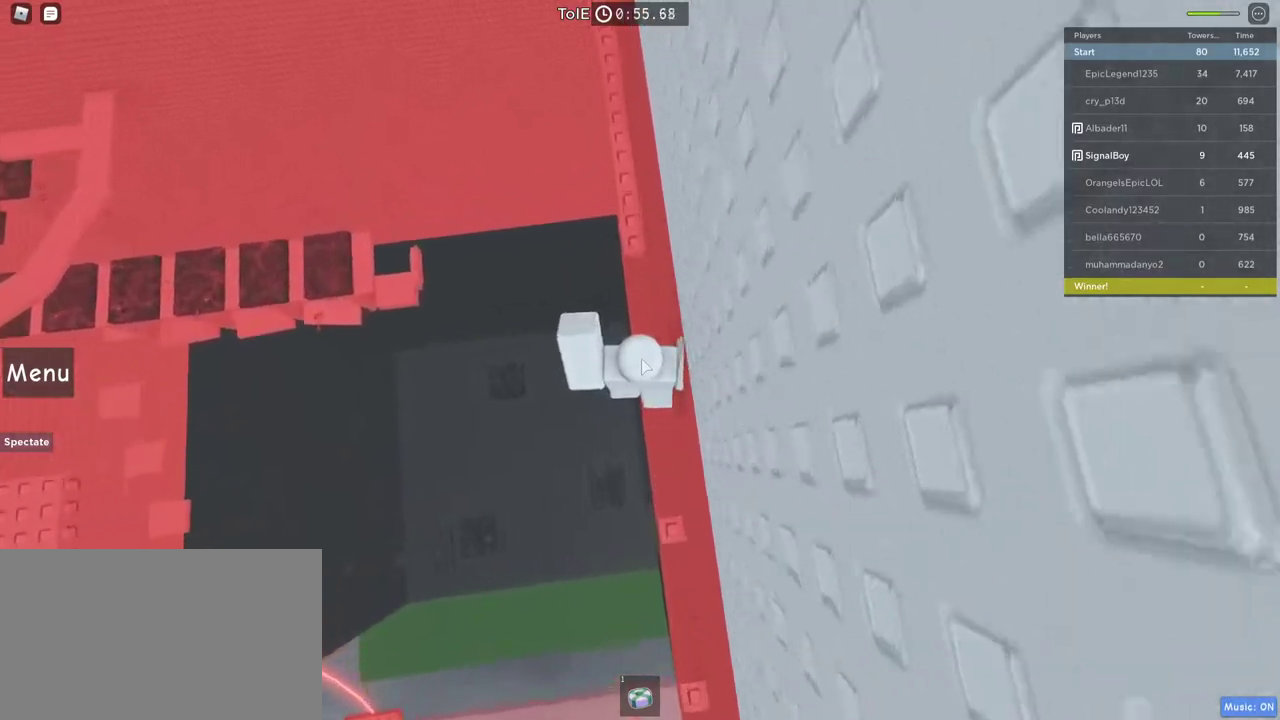
{"keys": ["space", "w"], "mouse": ["right"], "events": [[17, "w", "down"], [50, "space", "down"]]}
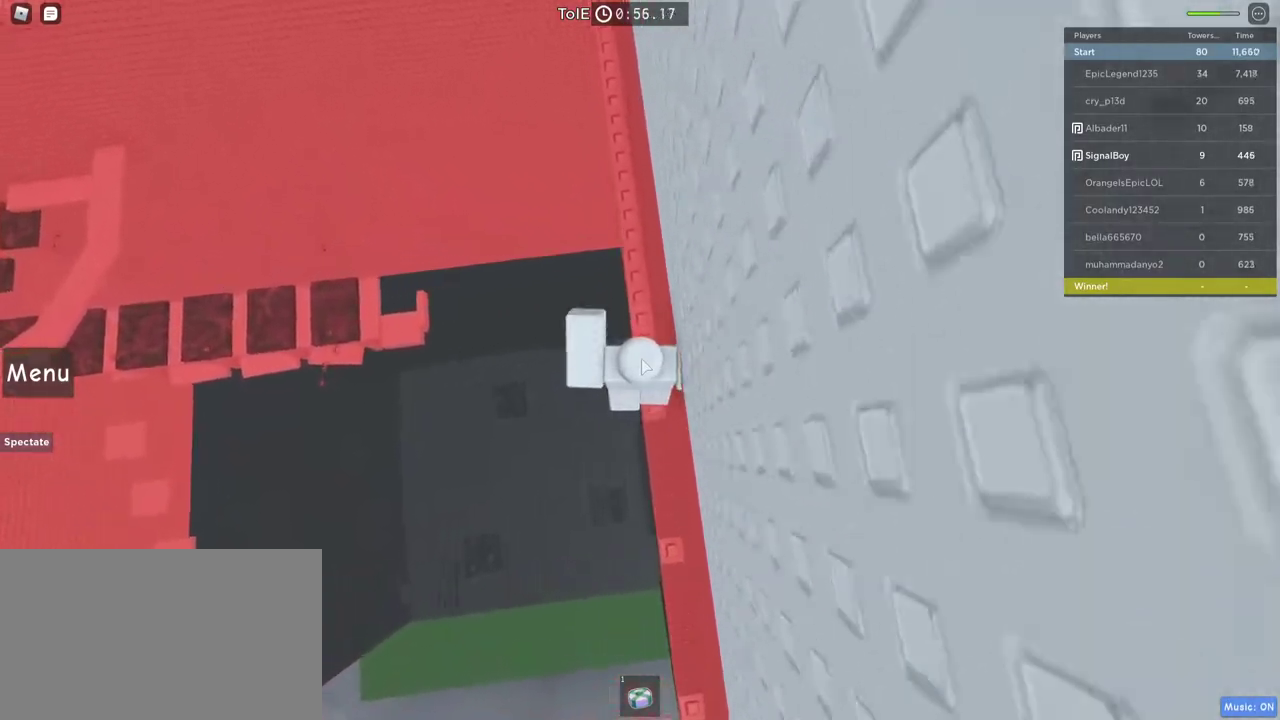
{"keys": ["space", "w"], "mouse": [], "events": [[267, "mouse_right", "up"]]}
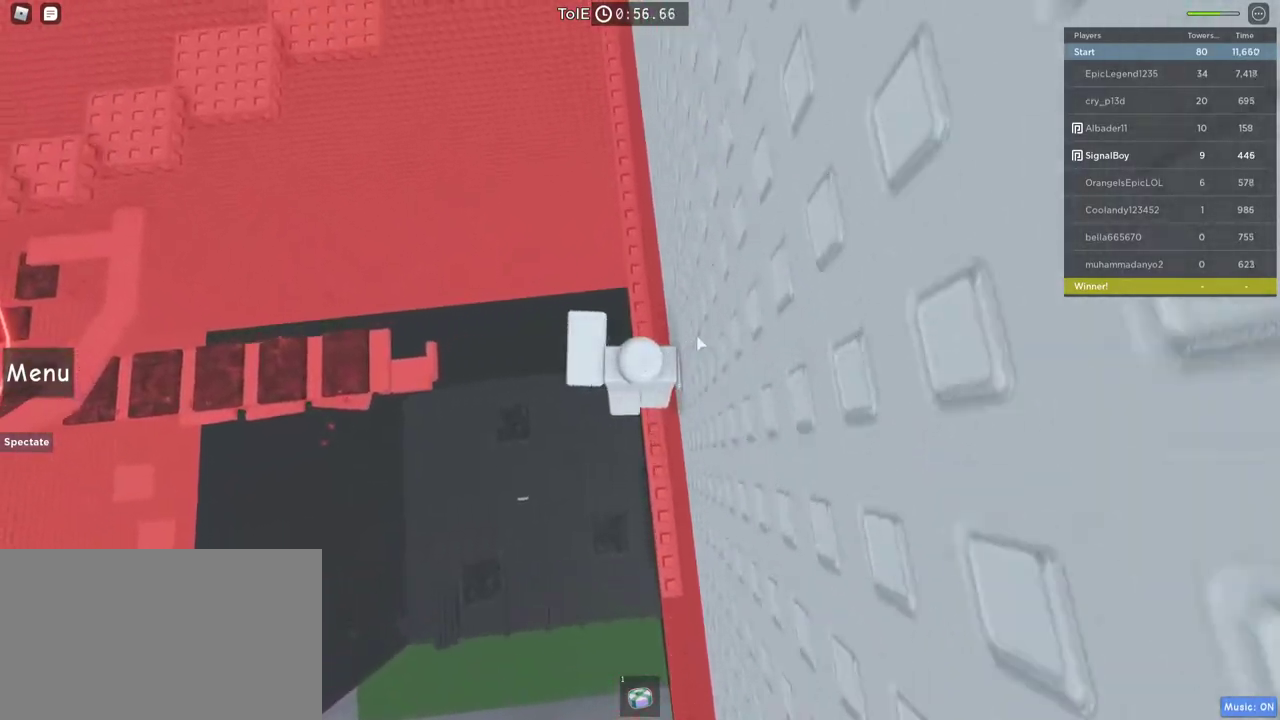
{"keys": ["space", "w"], "mouse": [], "events": []}
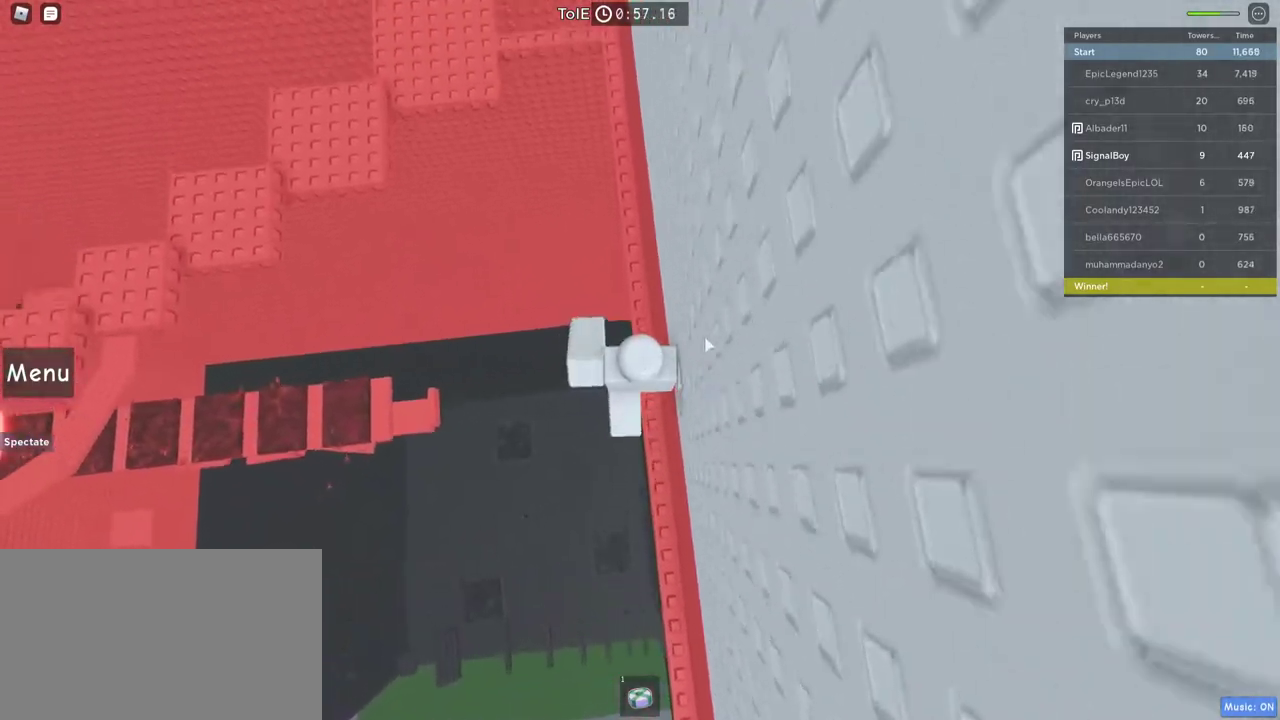
{"keys": ["space", "w"], "mouse": [], "events": []}
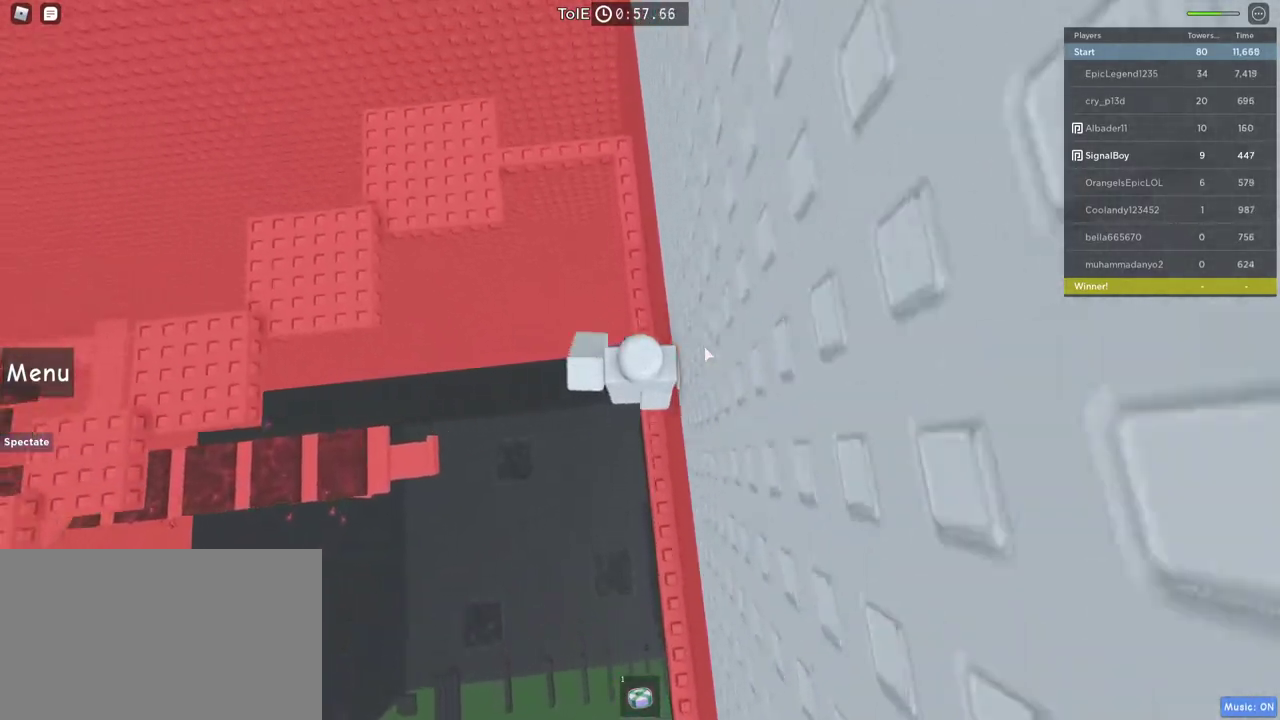
{"keys": ["space", "w"], "mouse": ["right"], "events": [[67, "mouse_right", "down"]]}
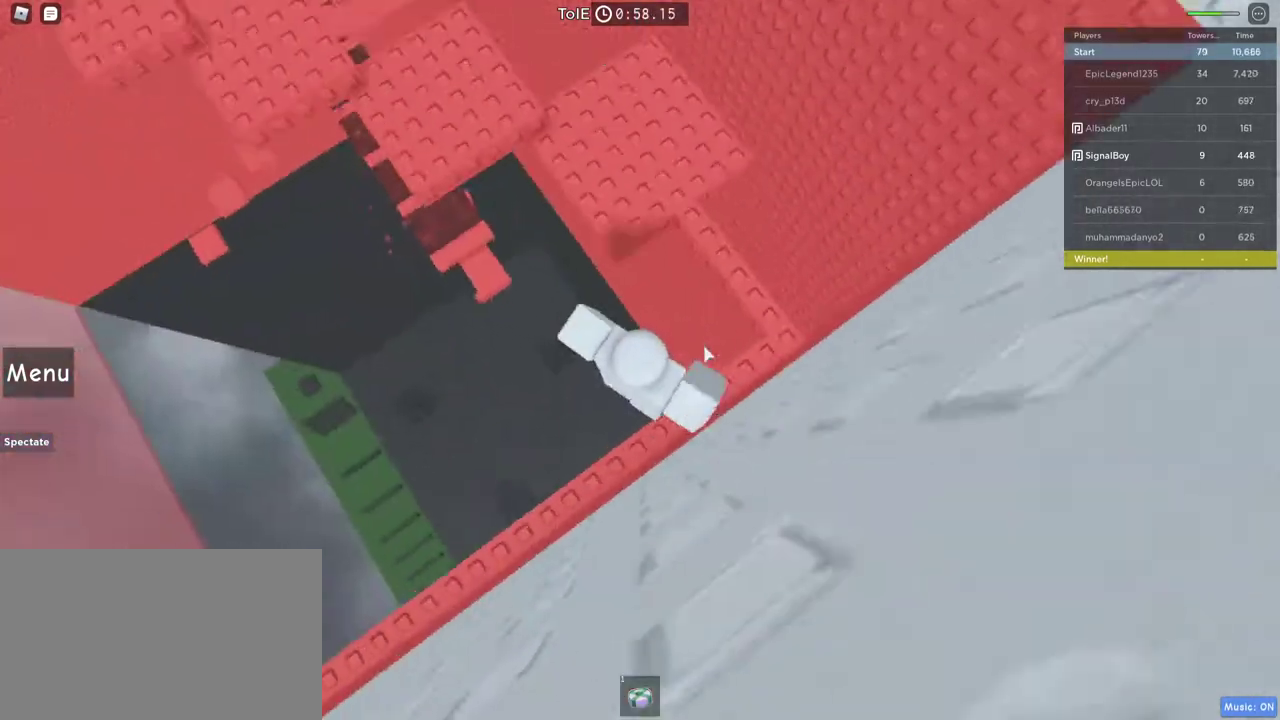
{"keys": ["w"], "mouse": ["right"], "events": [[367, "space", "up"]]}
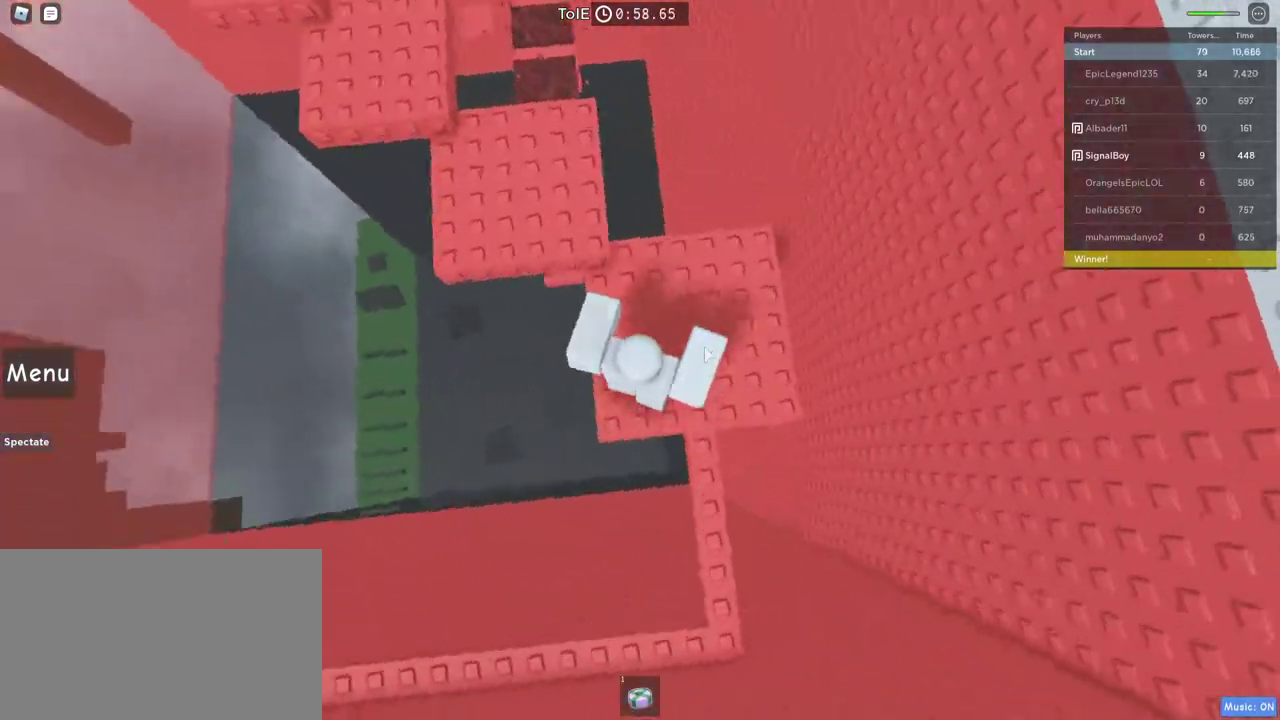
{"keys": ["space", "w"], "mouse": ["right"], "events": [[17, "space", "down"]]}
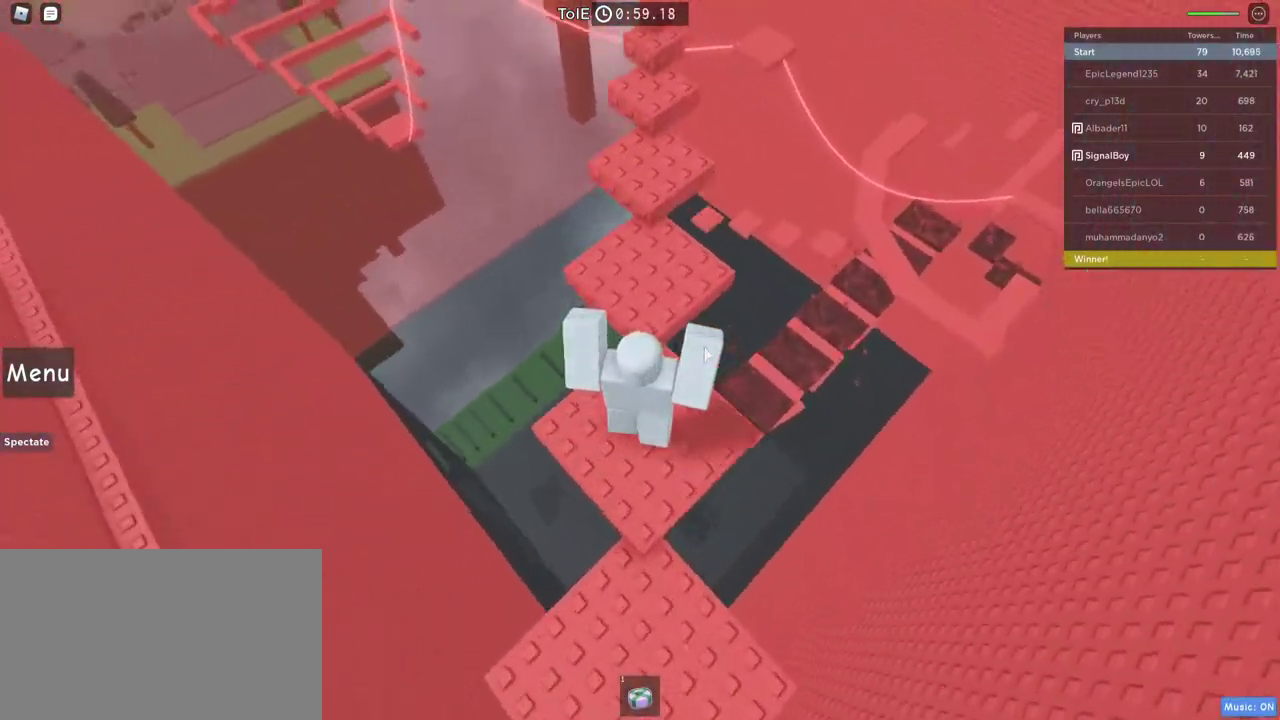
{"keys": ["space", "w"], "mouse": ["right"], "events": []}
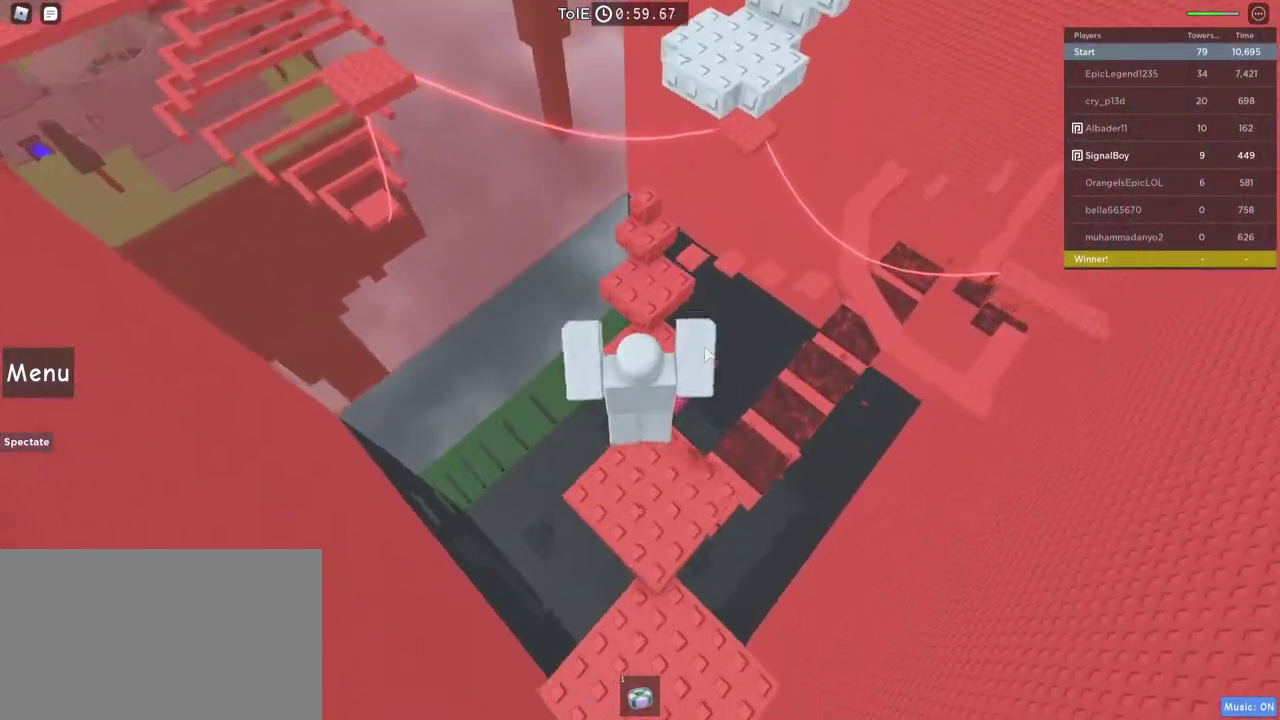
{"keys": ["w"], "mouse": ["right"], "events": [[417, "space", "up"]]}
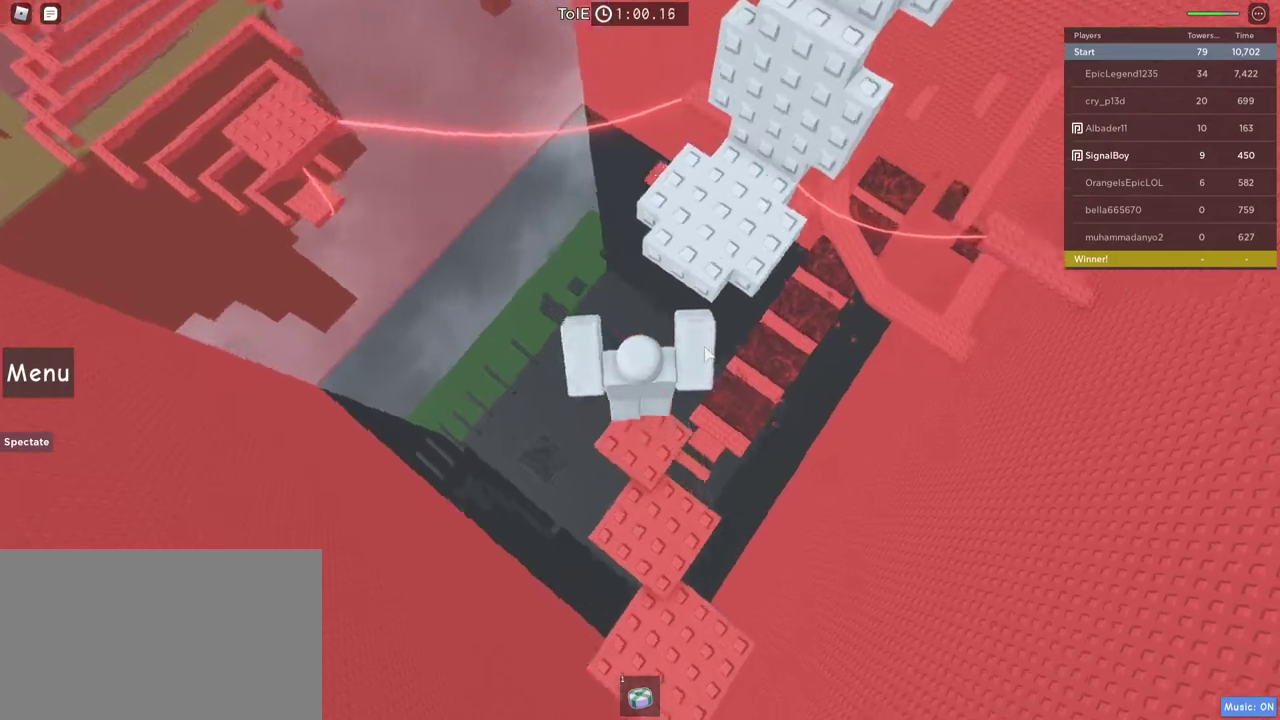
{"keys": ["space", "w"], "mouse": ["right"], "events": [[67, "space", "down"], [300, "space", "up"], [300, "w", "up"], [483, "space", "down"], [483, "w", "down"]]}
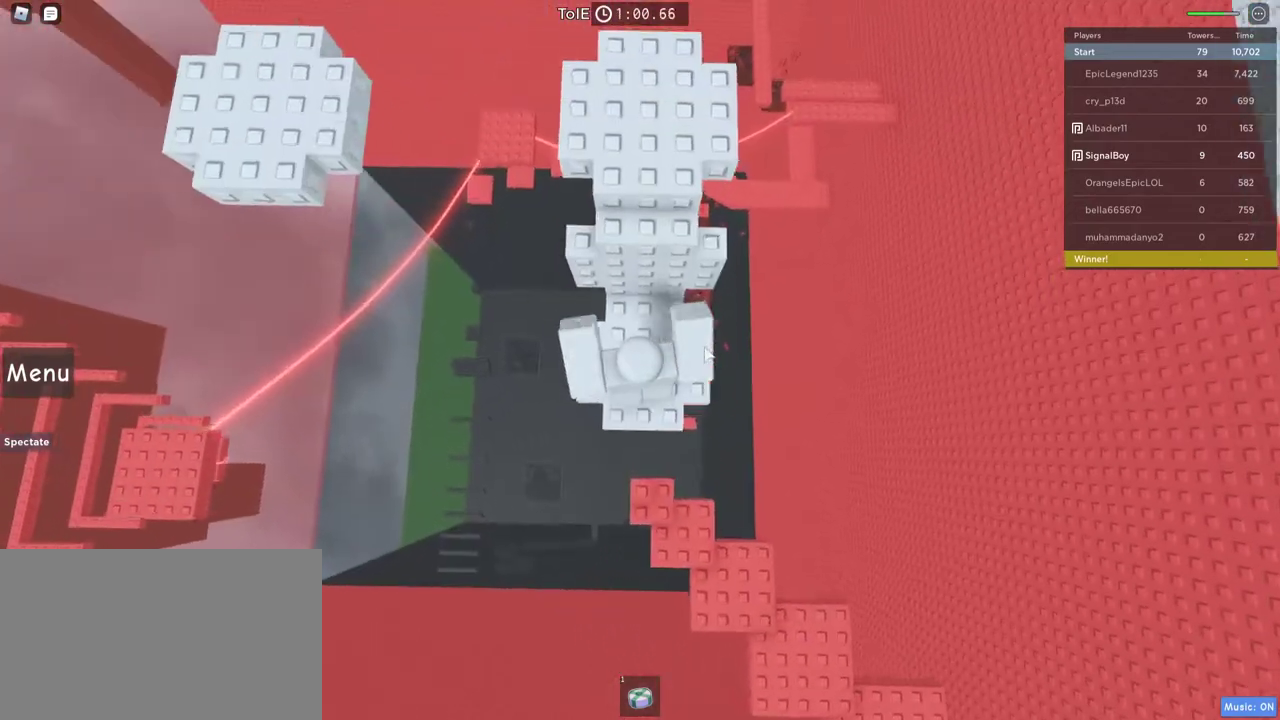
{"keys": ["w"], "mouse": ["right"], "events": [[267, "space", "up"]]}
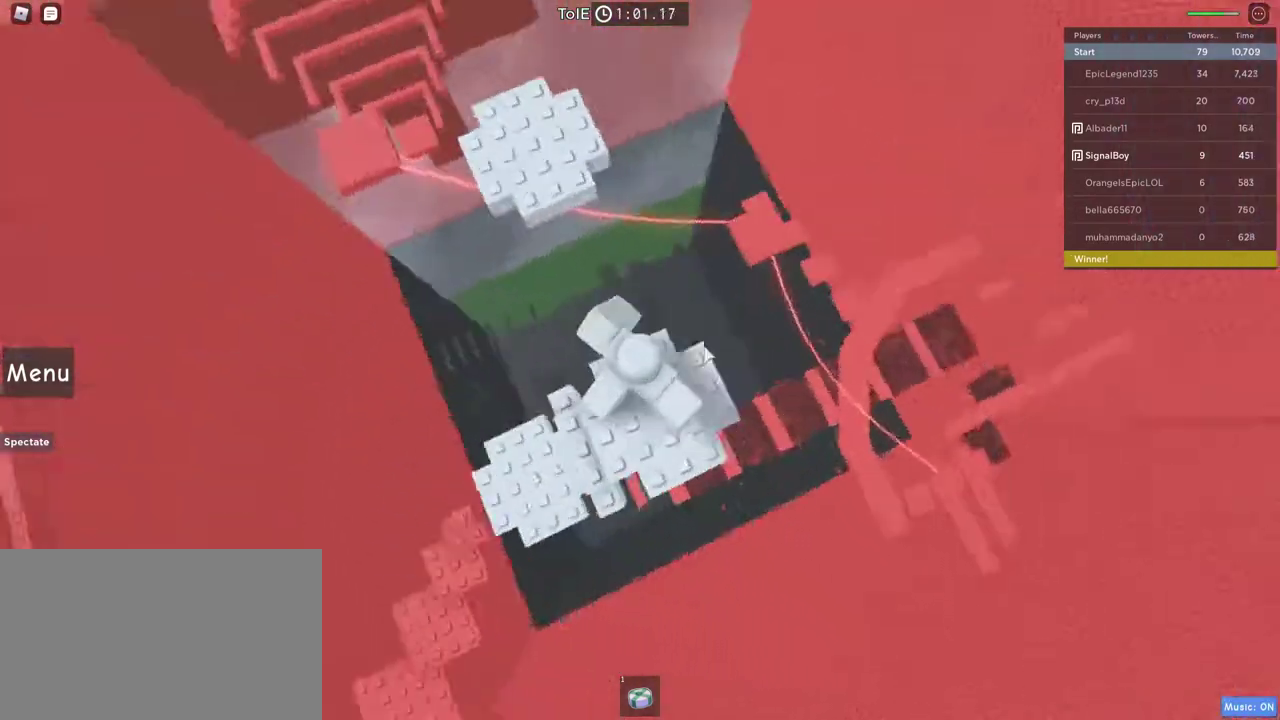
{"keys": ["w"], "mouse": ["right"], "events": [[33, "space", "down"], [333, "space", "up"]]}
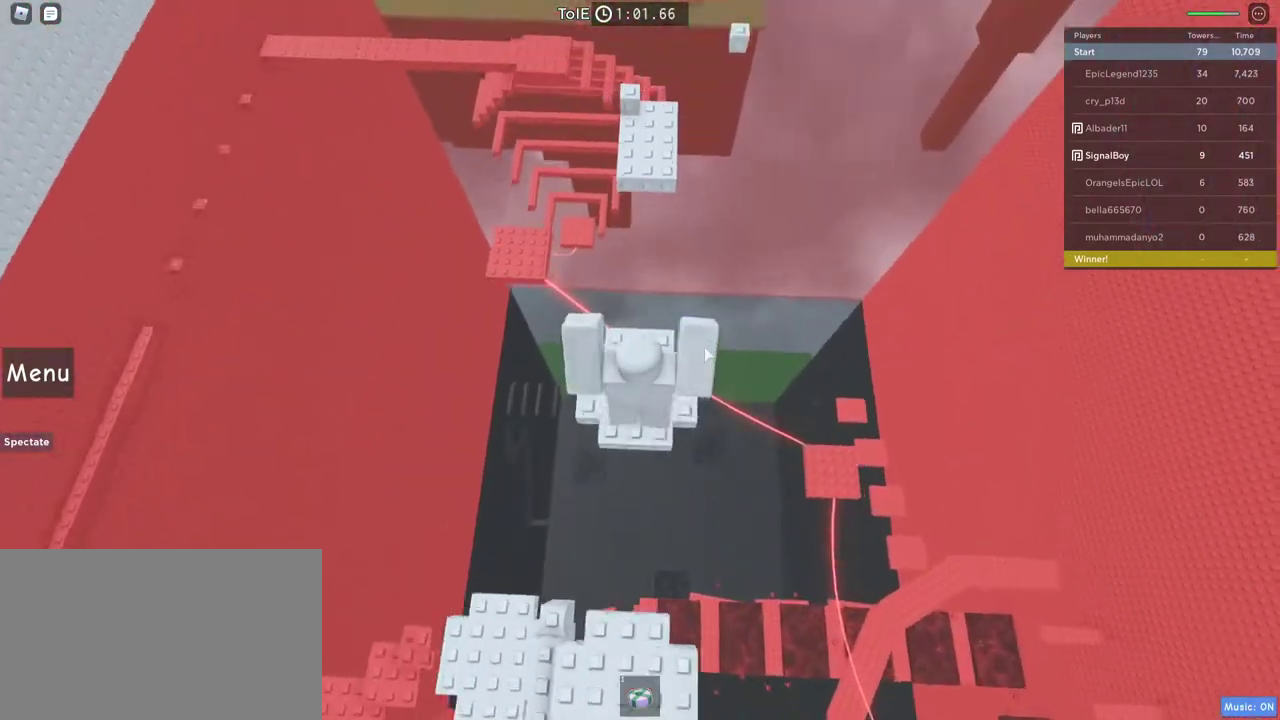
{"keys": ["space", "w"], "mouse": [], "events": [[250, "mouse_right", "up"], [333, "space", "down"]]}
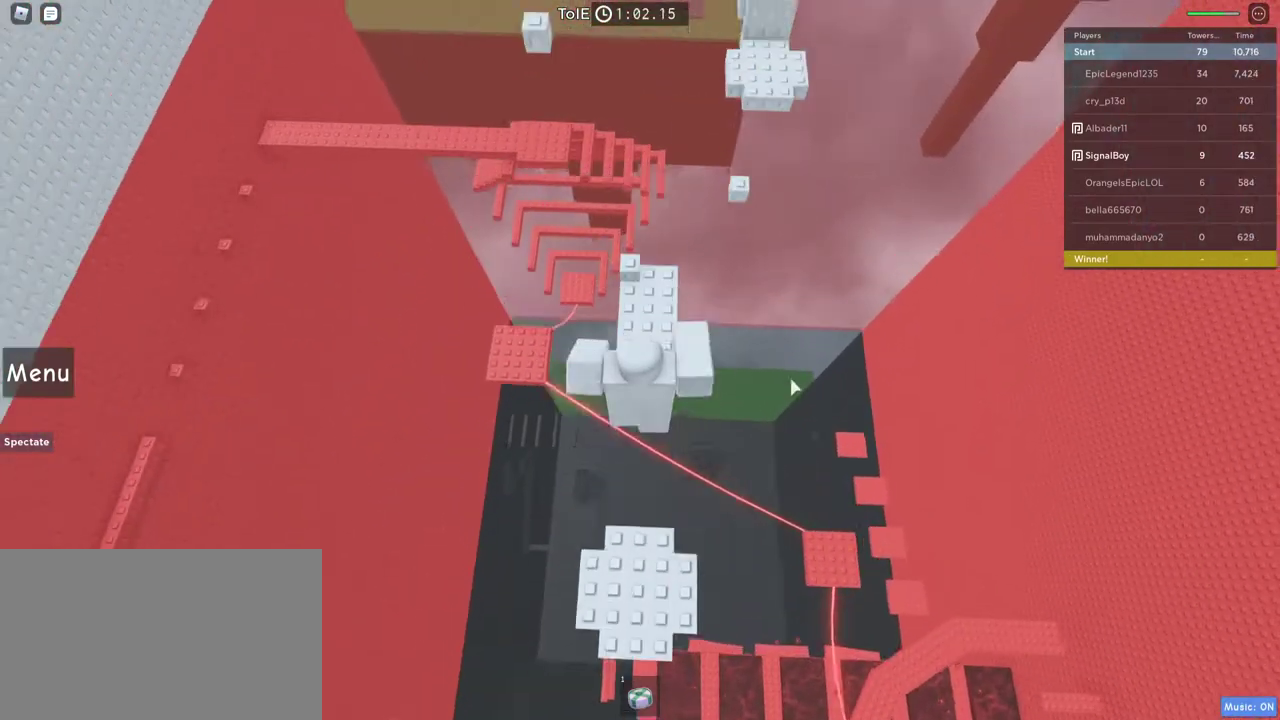
{"keys": [], "mouse": ["right"], "events": [[33, "mouse_right", "down"], [67, "space", "up"], [500, "w", "up"]]}
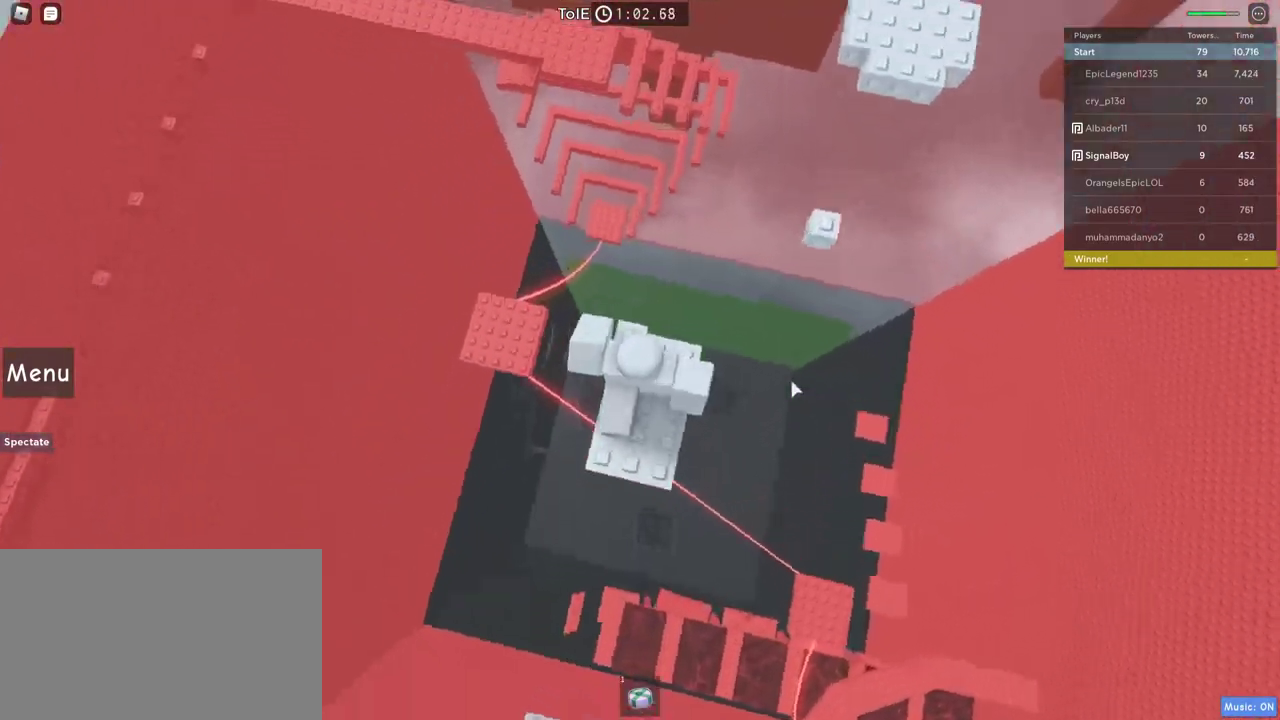
{"keys": [], "mouse": ["right"], "events": [[183, "w", "down"], [333, "w", "up"]]}
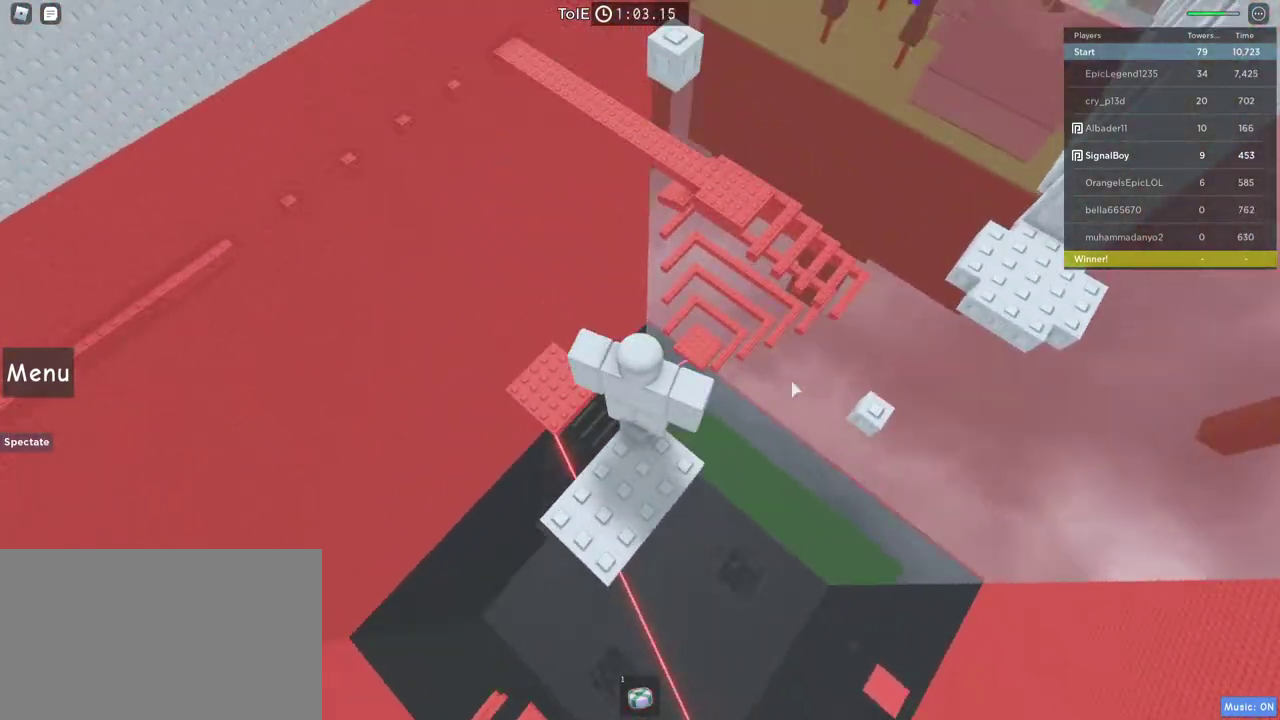
{"keys": ["w"], "mouse": ["right"], "events": [[100, "w", "down"], [250, "space", "down"], [483, "space", "up"]]}
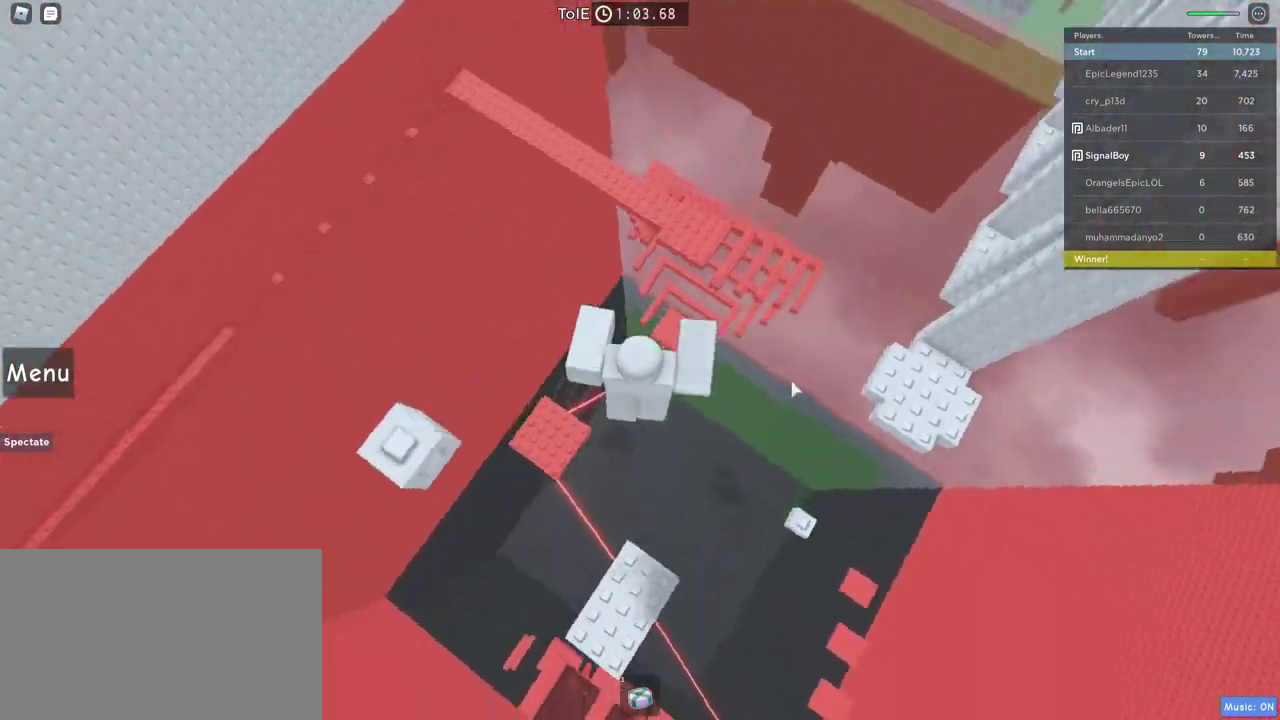
{"keys": ["space", "w"], "mouse": ["right"], "events": [[83, "w", "up"], [350, "w", "down"], [400, "space", "down"]]}
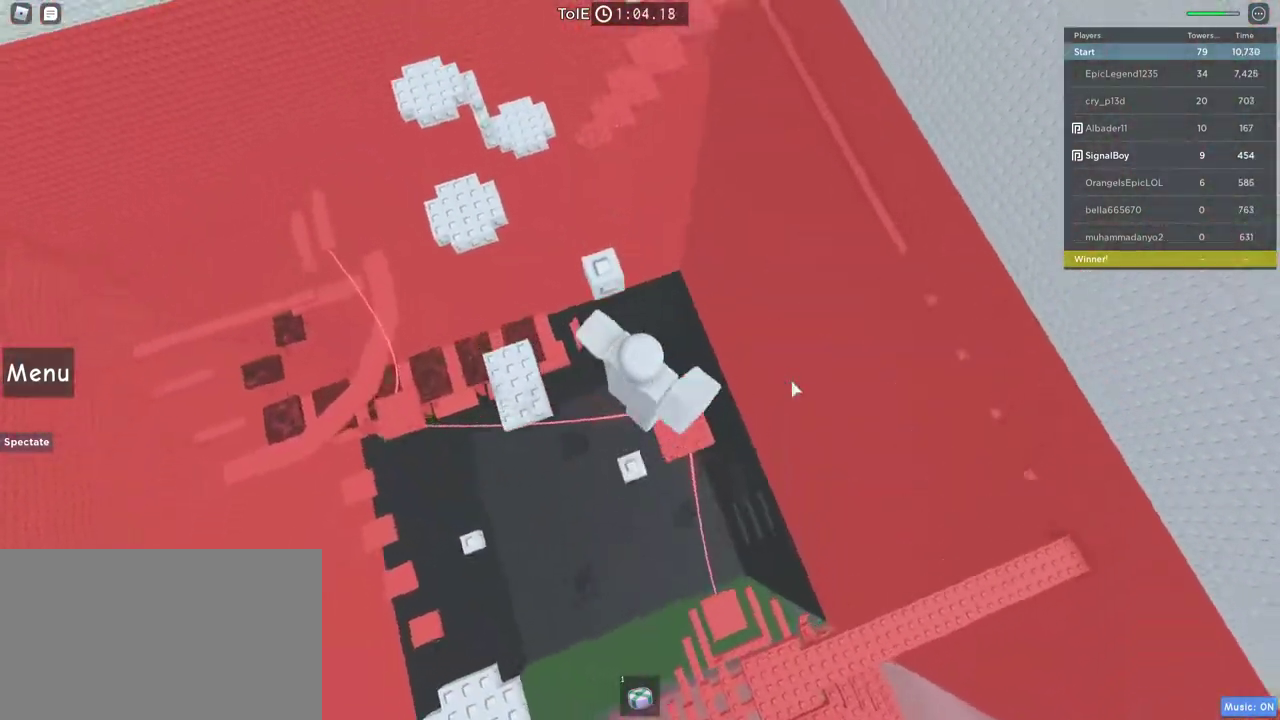
{"keys": ["w"], "mouse": ["right"], "events": [[133, "space", "up"], [233, "space", "down"], [467, "space", "up"]]}
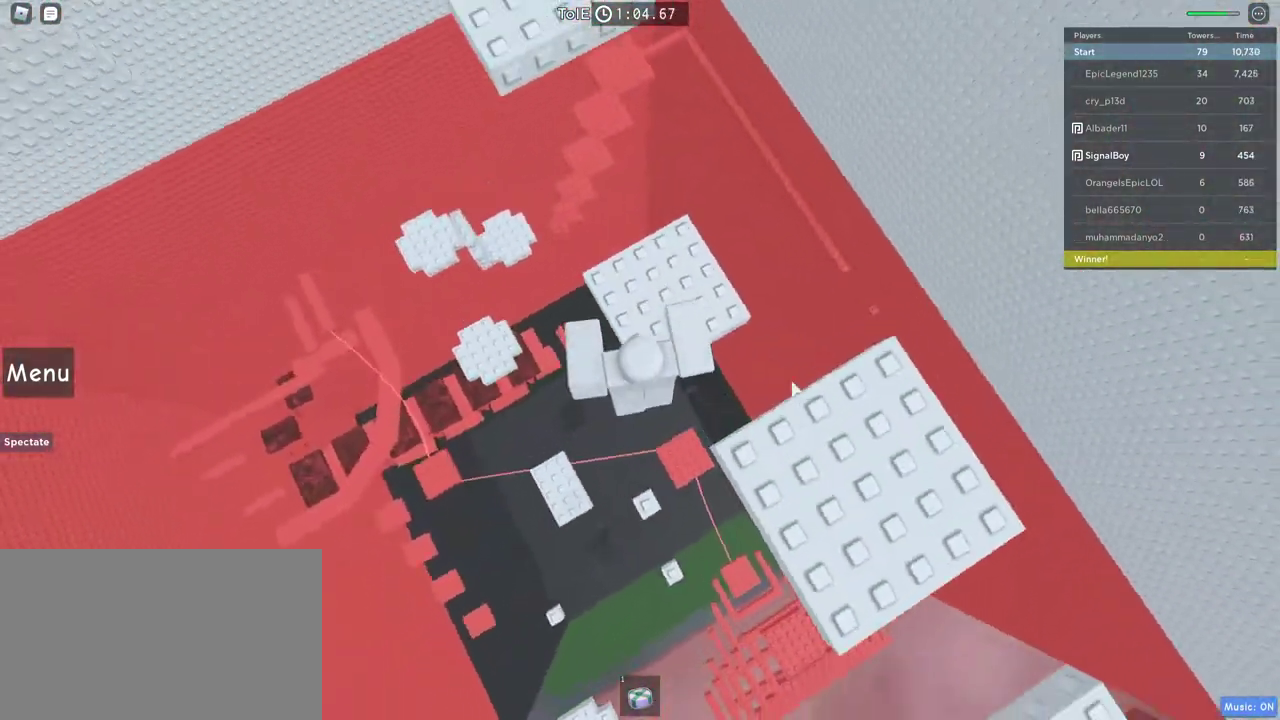
{"keys": ["w"], "mouse": ["right"], "events": [[150, "space", "down"], [383, "space", "up"]]}
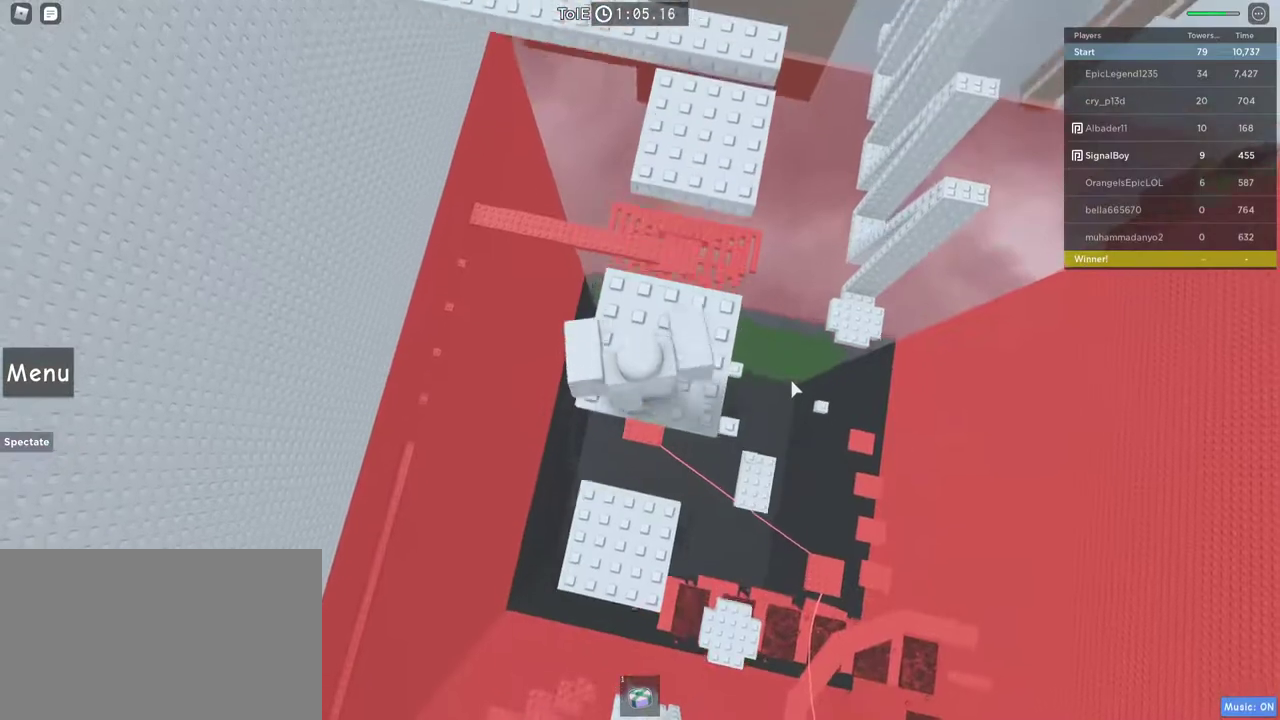
{"keys": ["w"], "mouse": ["right"], "events": [[167, "space", "down"], [400, "space", "up"]]}
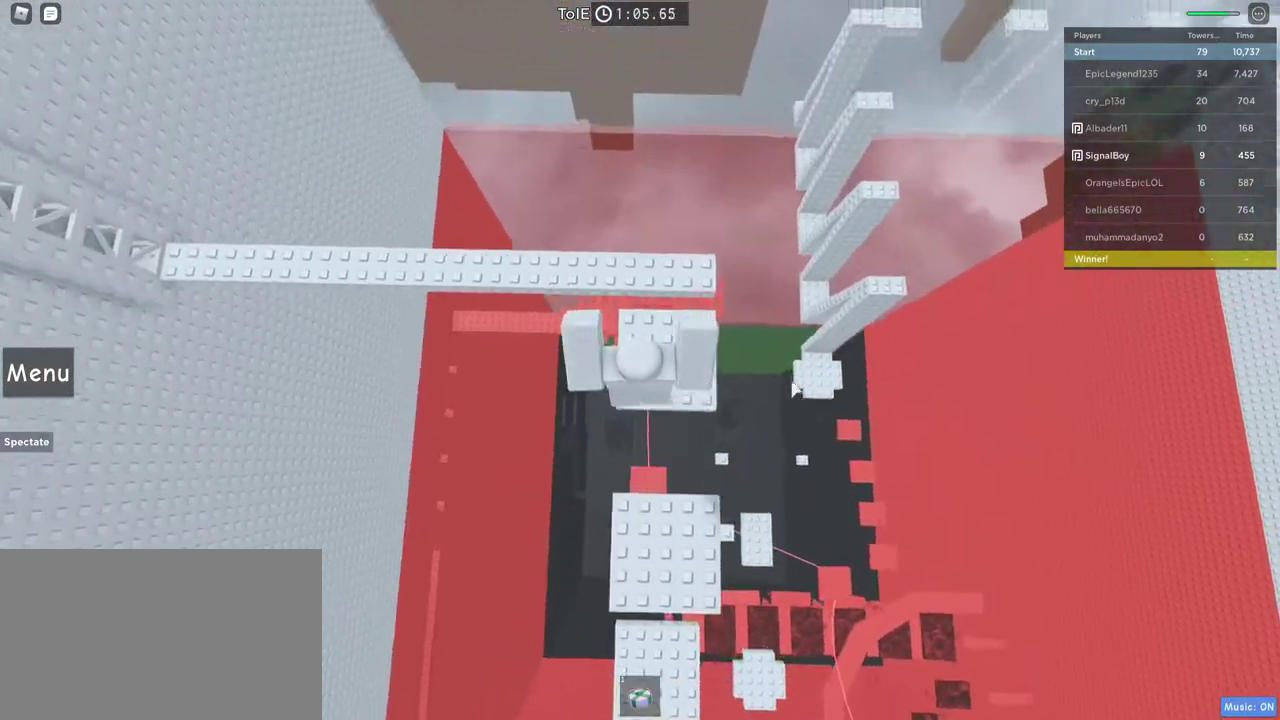
{"keys": ["space", "w"], "mouse": ["right"], "events": [[83, "space", "down"]]}
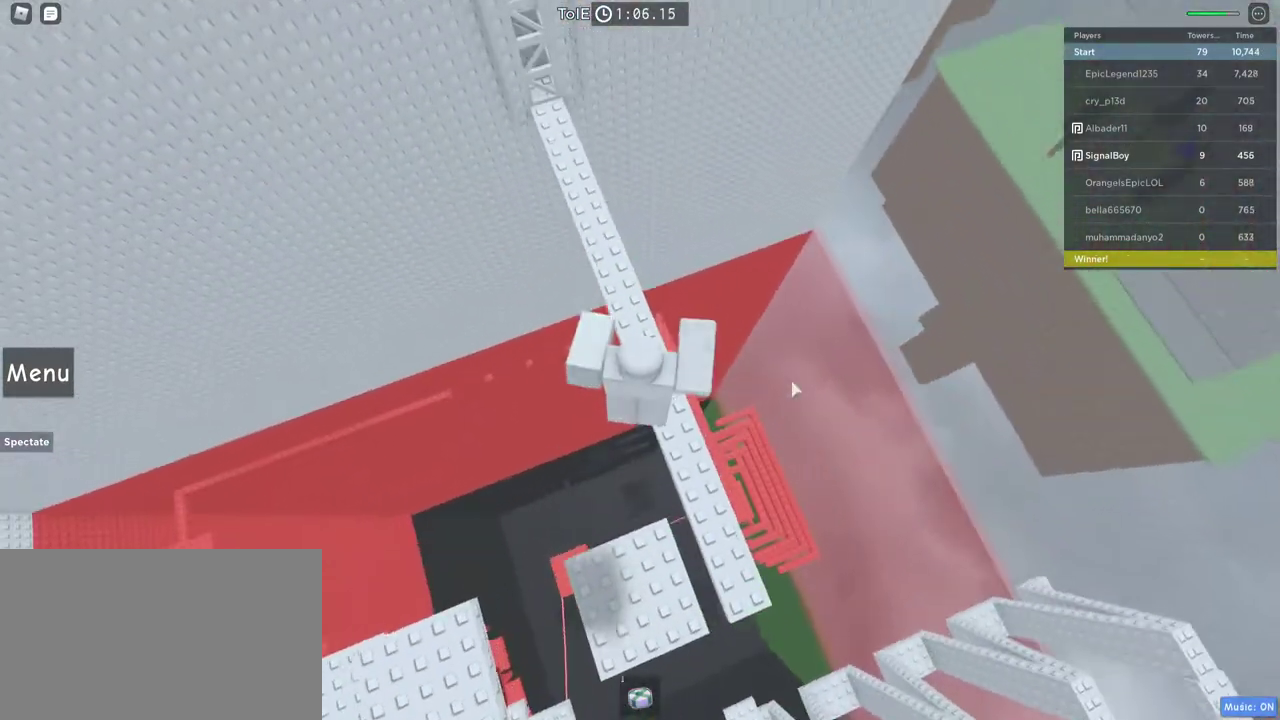
{"keys": ["w"], "mouse": ["right"], "events": [[17, "space", "up"]]}